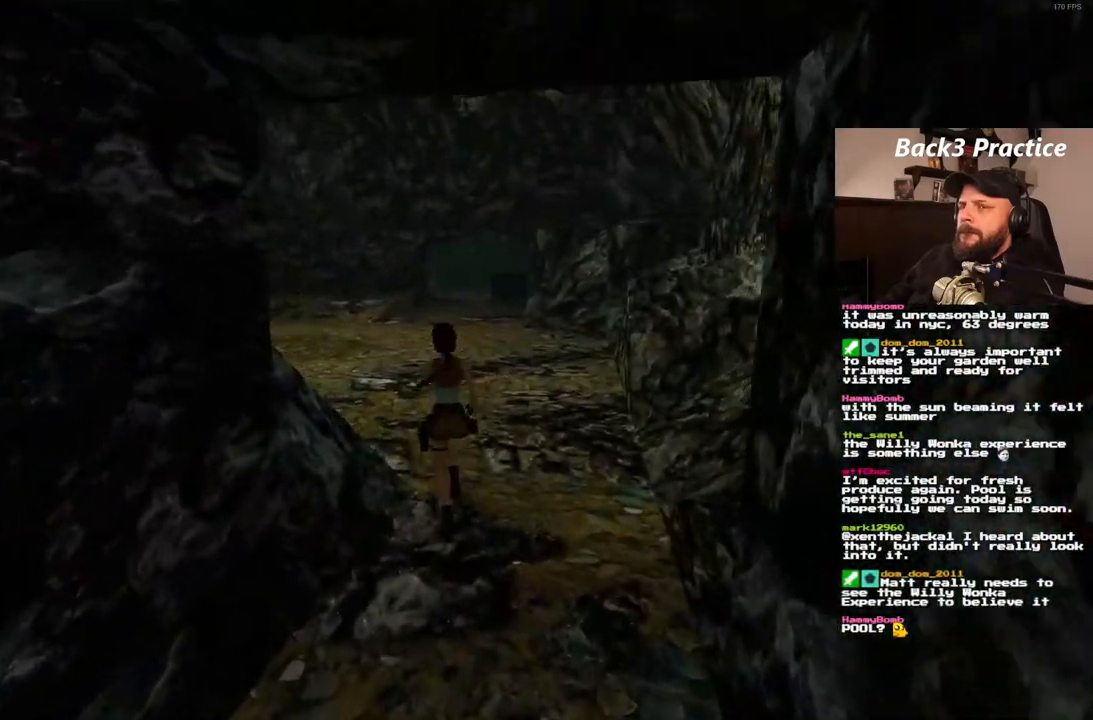
Gameplay with a controller (PlayStation layout); each line is a JSON object with the inputs held at the frame after it (dt_ms = milliseconds from this image to that frame). "events" lists button and stick changes between this image and that frame as [ms after this image, input, new state], when the widget could be followed in between. Not read: L3 R3.
{"dt_ms": 500, "buttons": ["SQUARE", "DPAD_UP", "DPAD_LEFT"], "left_stick": "center", "right_stick": "center"}
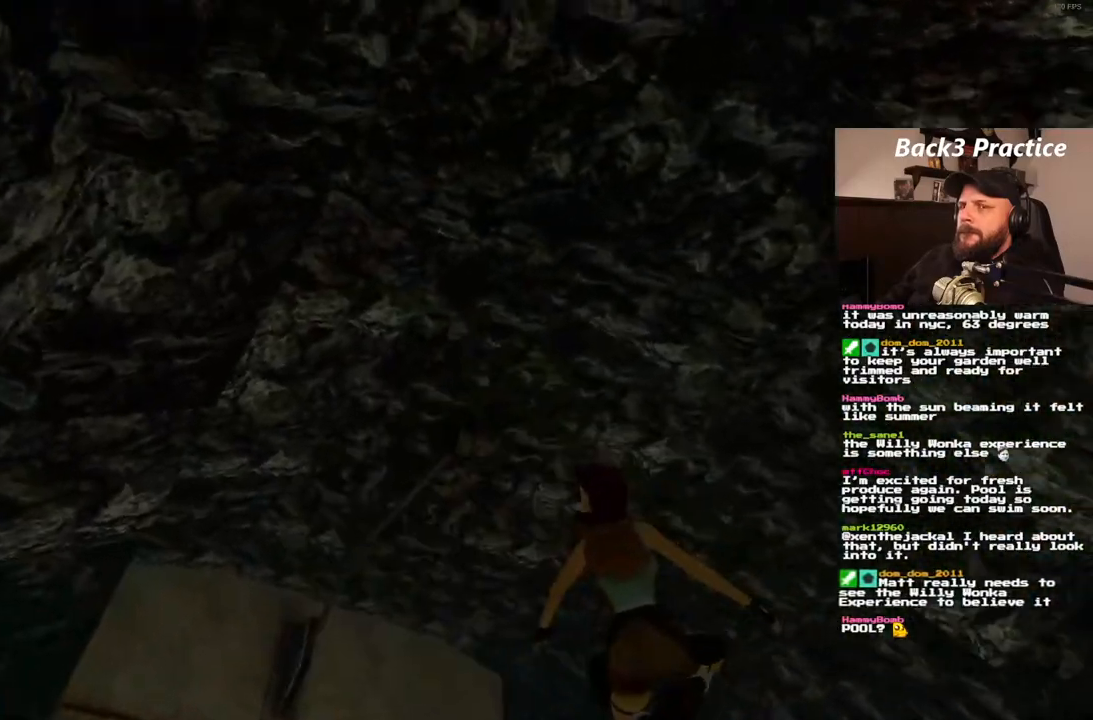
{"dt_ms": 500, "buttons": ["SQUARE", "DPAD_UP"], "left_stick": "center", "right_stick": "center", "events": [[50, "DPAD_LEFT", "up"]]}
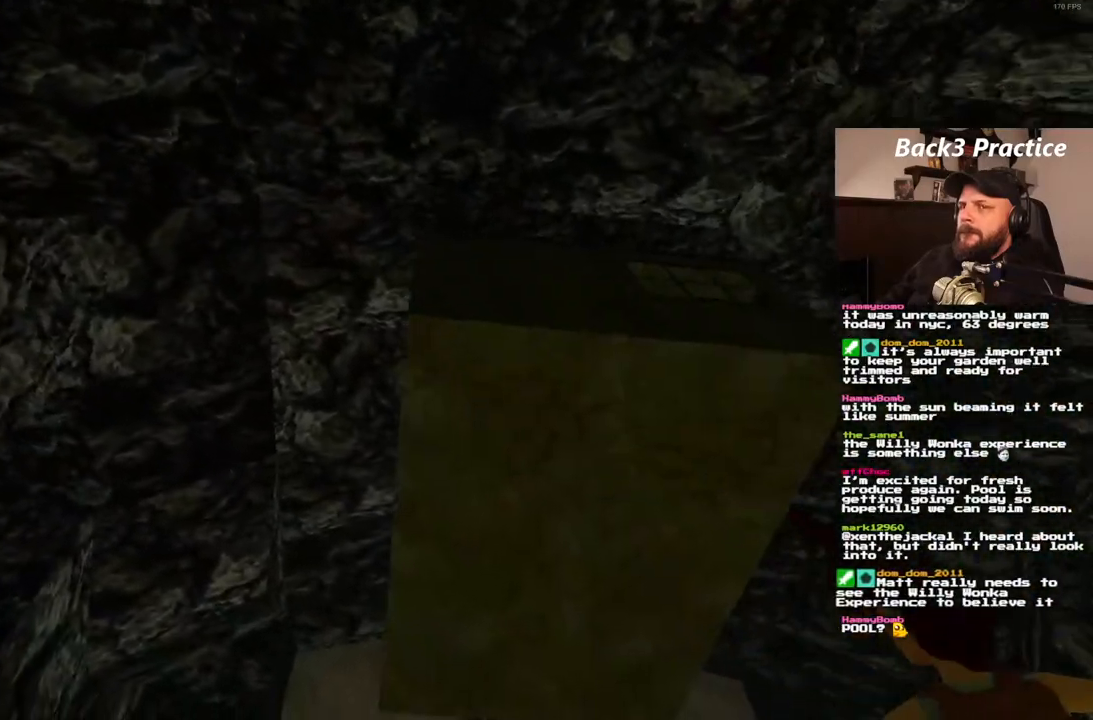
{"dt_ms": 500, "buttons": ["SQUARE", "DPAD_UP"], "left_stick": "center", "right_stick": "center", "events": []}
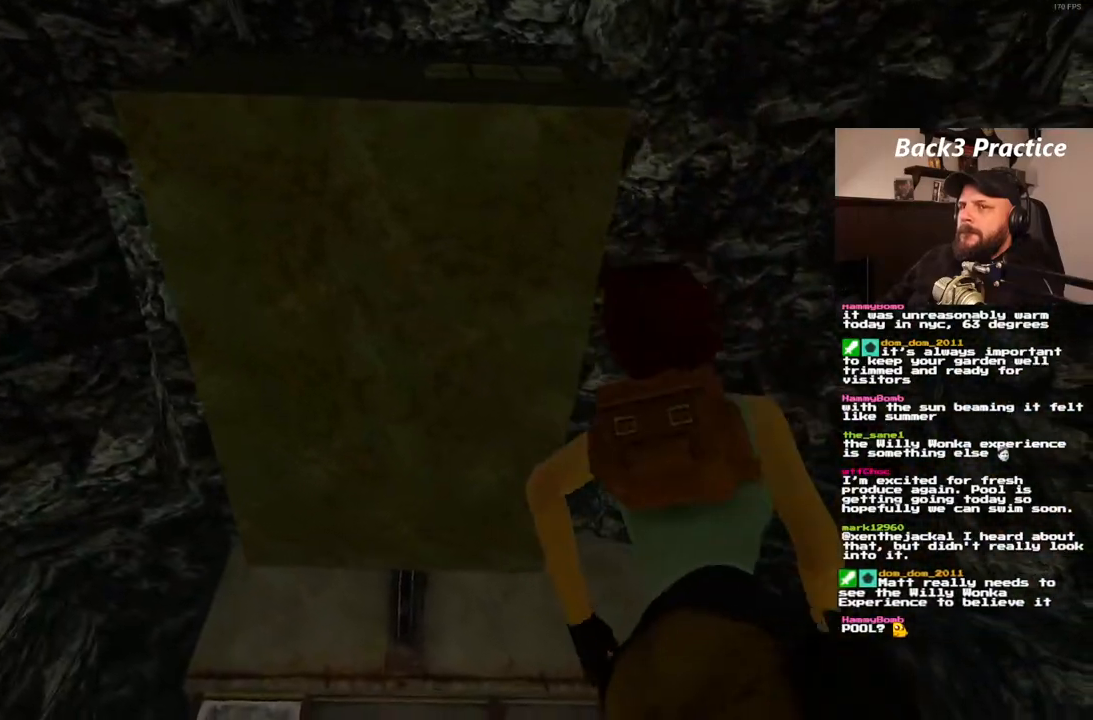
{"dt_ms": 1000, "buttons": ["DPAD_UP"], "left_stick": "center", "right_stick": "center"}
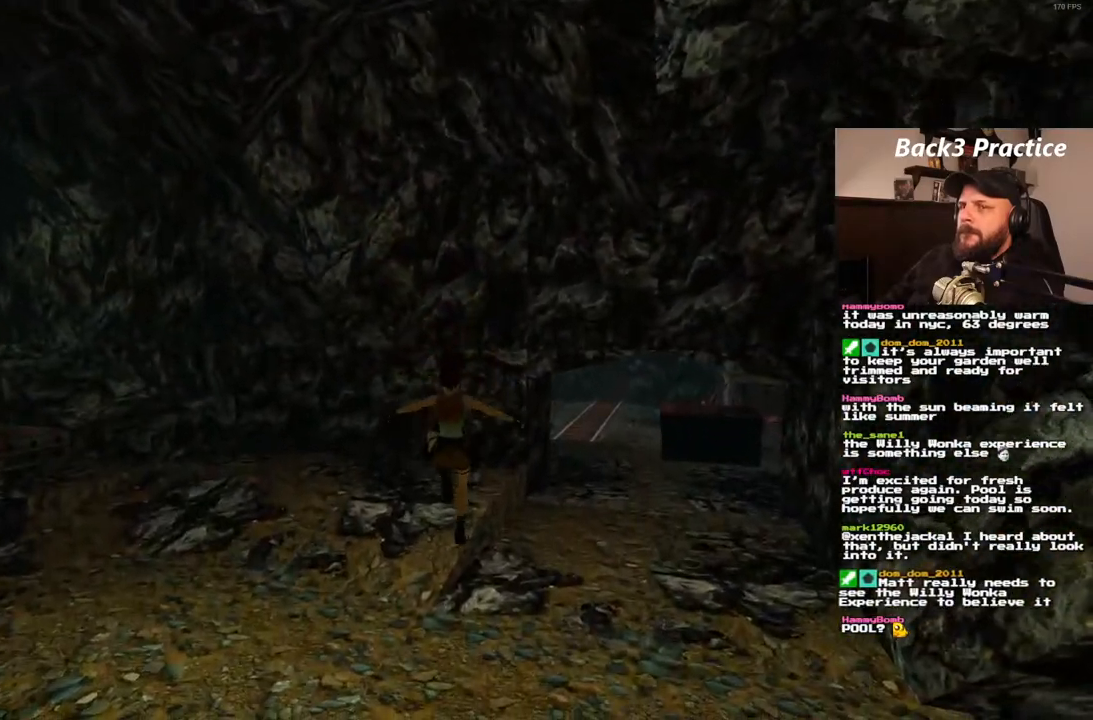
{"dt_ms": 500, "buttons": ["DPAD_UP"], "left_stick": "center", "right_stick": "center", "events": [[133, "DPAD_RIGHT", "down"], [317, "DPAD_RIGHT", "up"]]}
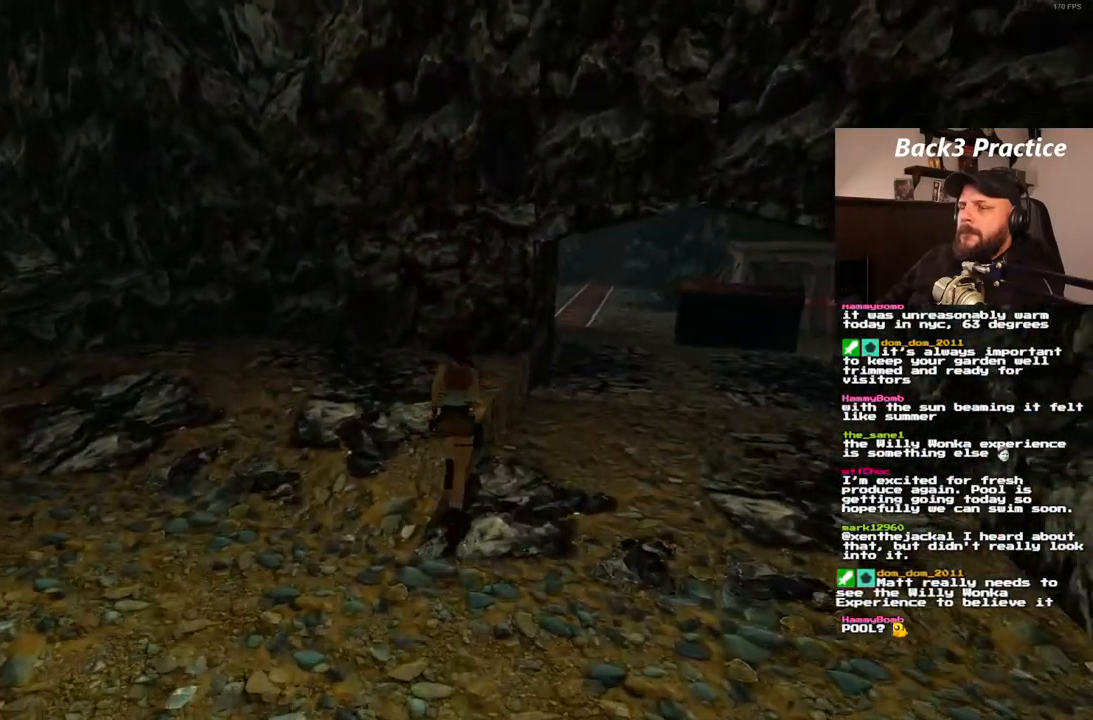
{"dt_ms": 500, "buttons": ["DPAD_UP", "DPAD_RIGHT"], "left_stick": "center", "right_stick": "center", "events": [[100, "DPAD_RIGHT", "down"]]}
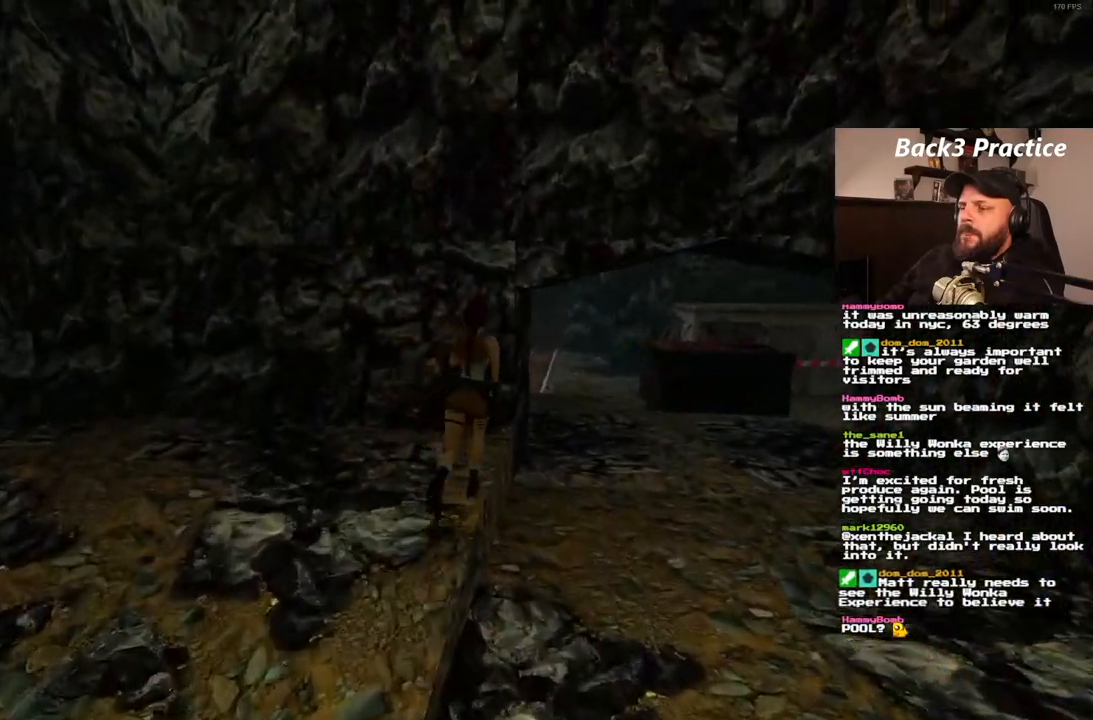
{"dt_ms": 500, "buttons": ["DPAD_UP", "DPAD_LEFT"], "left_stick": "center", "right_stick": "center", "events": [[167, "DPAD_RIGHT", "up"], [383, "DPAD_LEFT", "down"]]}
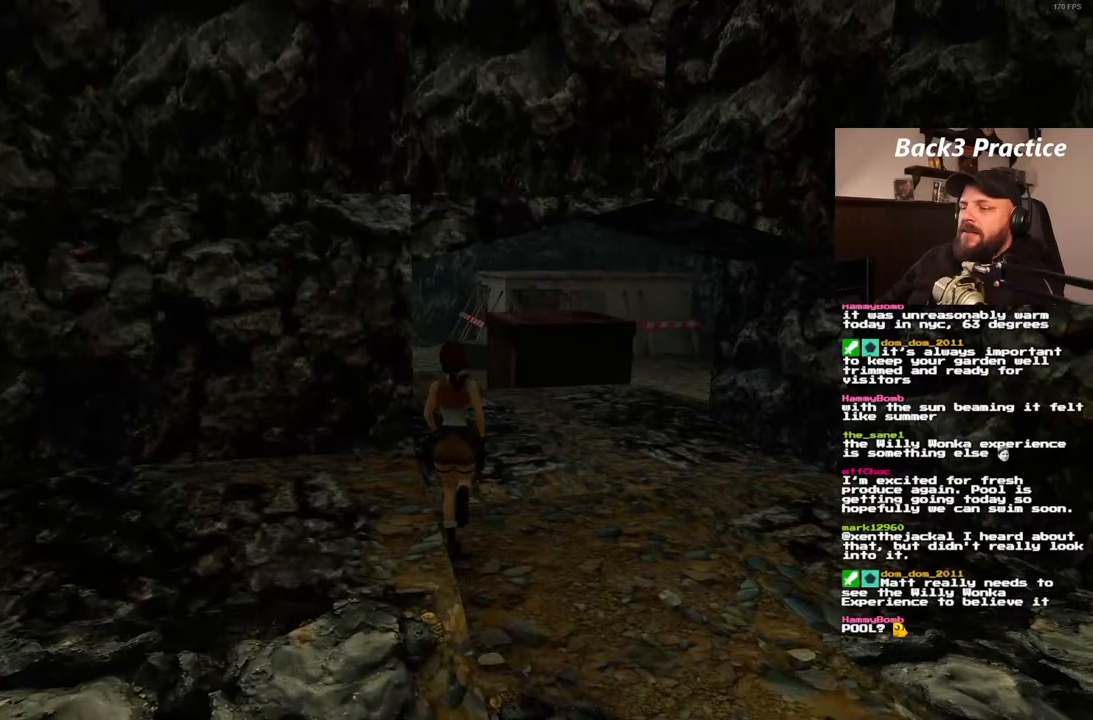
{"dt_ms": 500, "buttons": ["SQUARE", "DPAD_UP"], "left_stick": "center", "right_stick": "center", "events": [[33, "SQUARE", "down"], [300, "DPAD_LEFT", "up"]]}
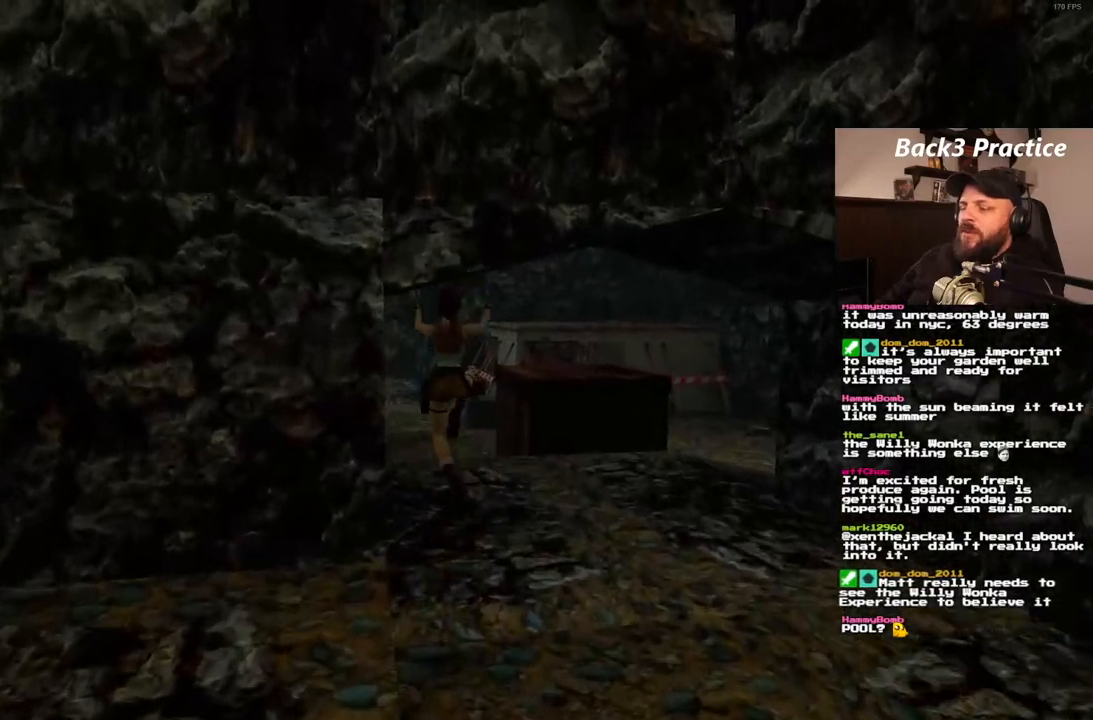
{"dt_ms": 500, "buttons": ["SQUARE", "DPAD_UP", "DPAD_LEFT"], "left_stick": "center", "right_stick": "center", "events": [[167, "SQUARE", "up"], [200, "DPAD_LEFT", "down"], [500, "SQUARE", "down"]]}
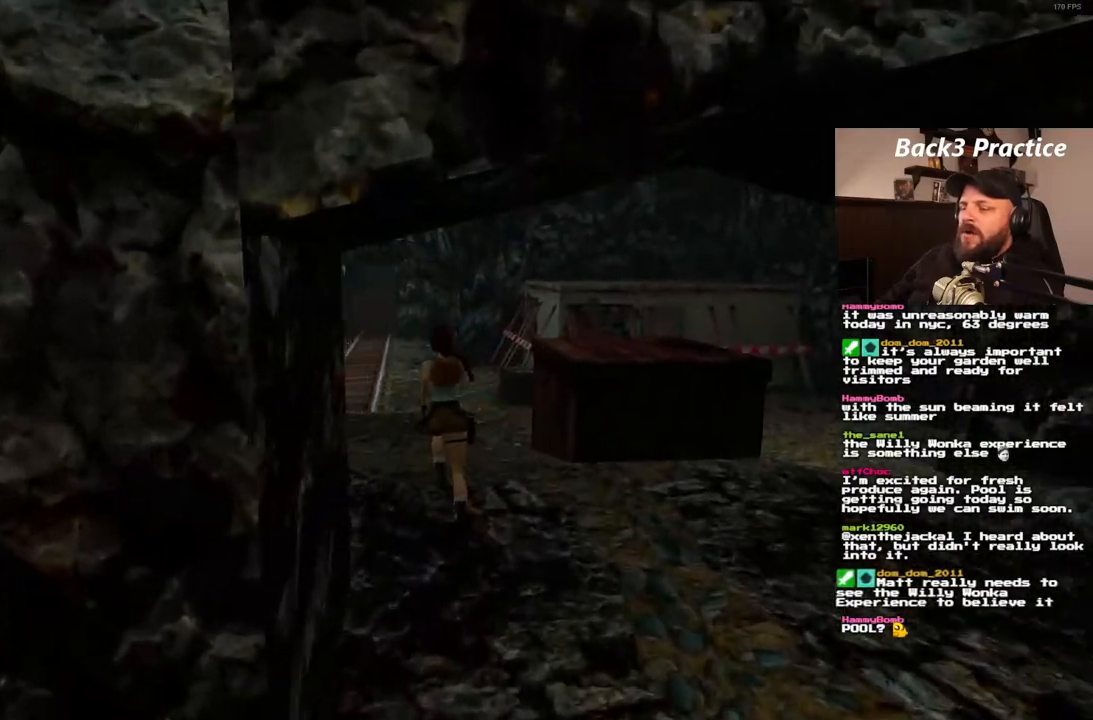
{"dt_ms": 500, "buttons": ["SQUARE", "DPAD_UP"], "left_stick": "center", "right_stick": "center", "events": [[83, "DPAD_LEFT", "up"]]}
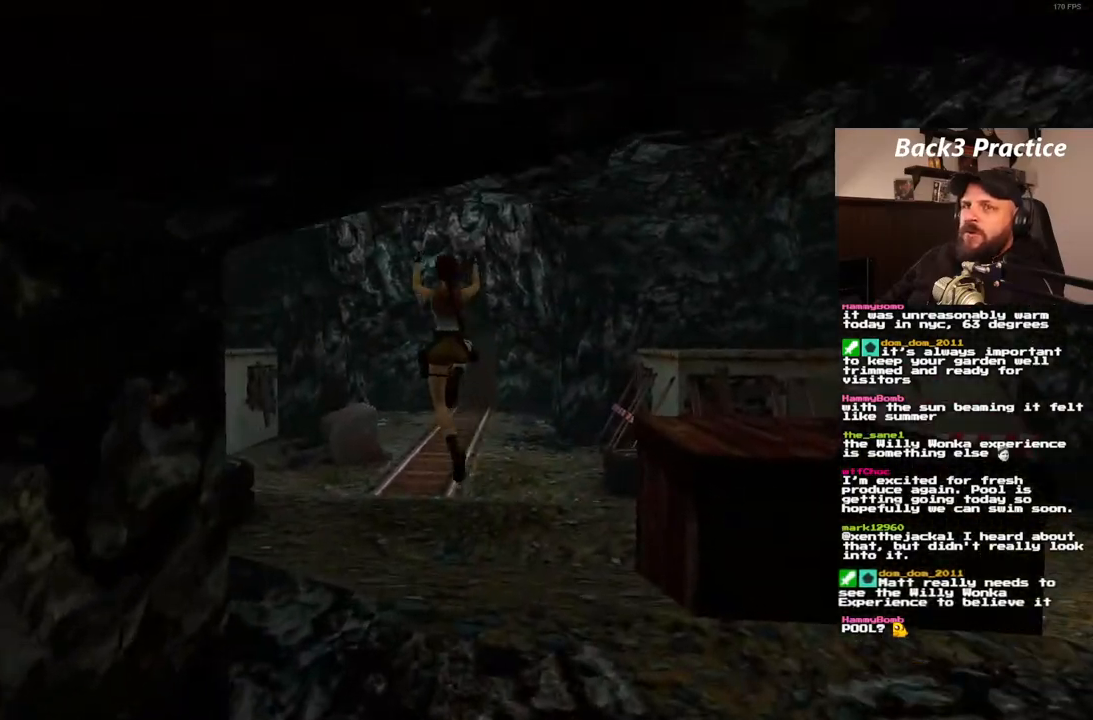
{"dt_ms": 500, "buttons": ["DPAD_UP"], "left_stick": "center", "right_stick": "center", "events": [[233, "DPAD_RIGHT", "down"], [350, "DPAD_RIGHT", "up"], [500, "SQUARE", "up"]]}
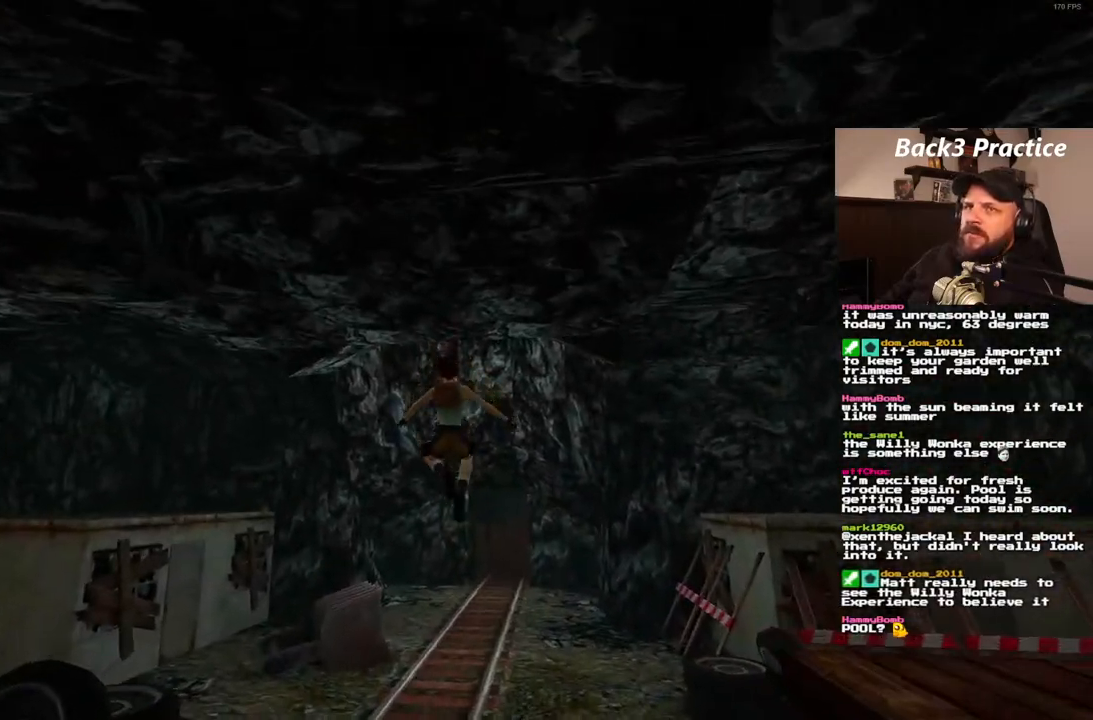
{"dt_ms": 500, "buttons": ["DPAD_UP"], "left_stick": "center", "right_stick": "center", "events": []}
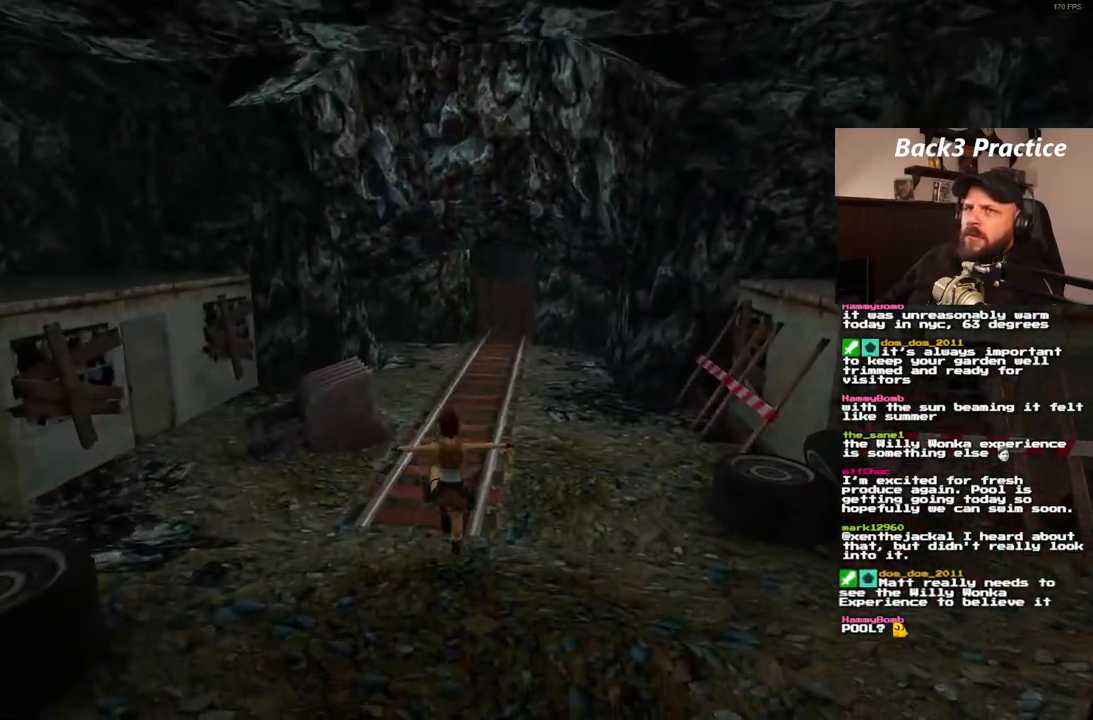
{"dt_ms": 500, "buttons": ["SQUARE", "DPAD_UP"], "left_stick": "center", "right_stick": "center", "events": [[250, "SQUARE", "down"]]}
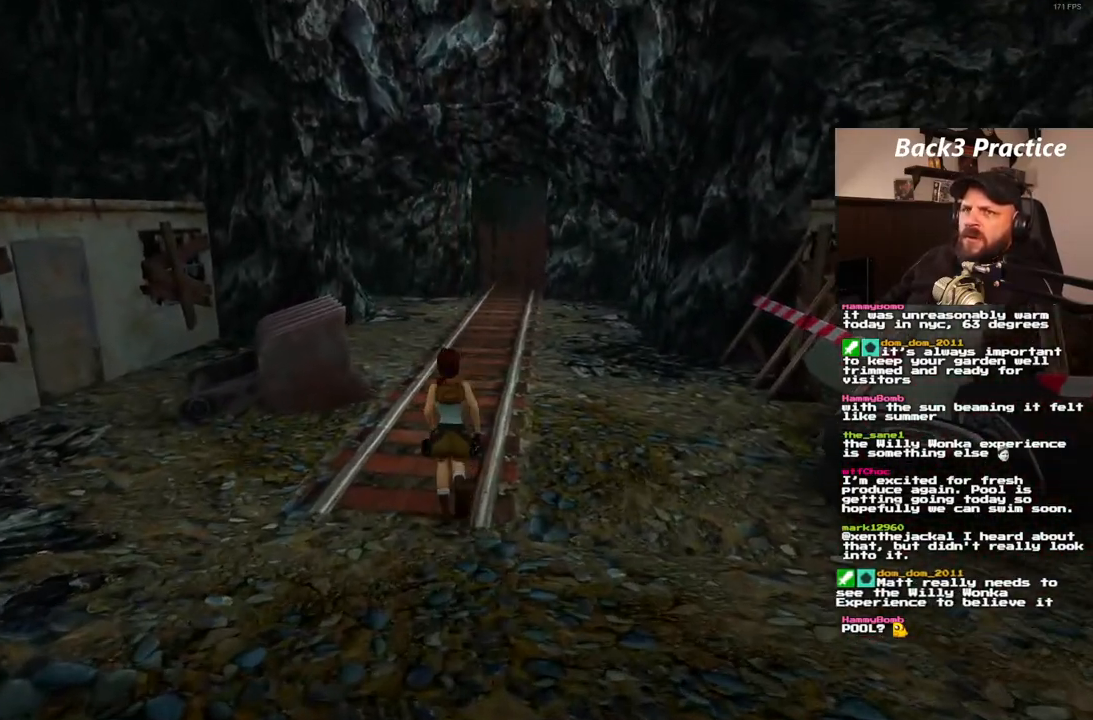
{"dt_ms": 500, "buttons": ["SQUARE", "DPAD_UP"], "left_stick": "center", "right_stick": "center"}
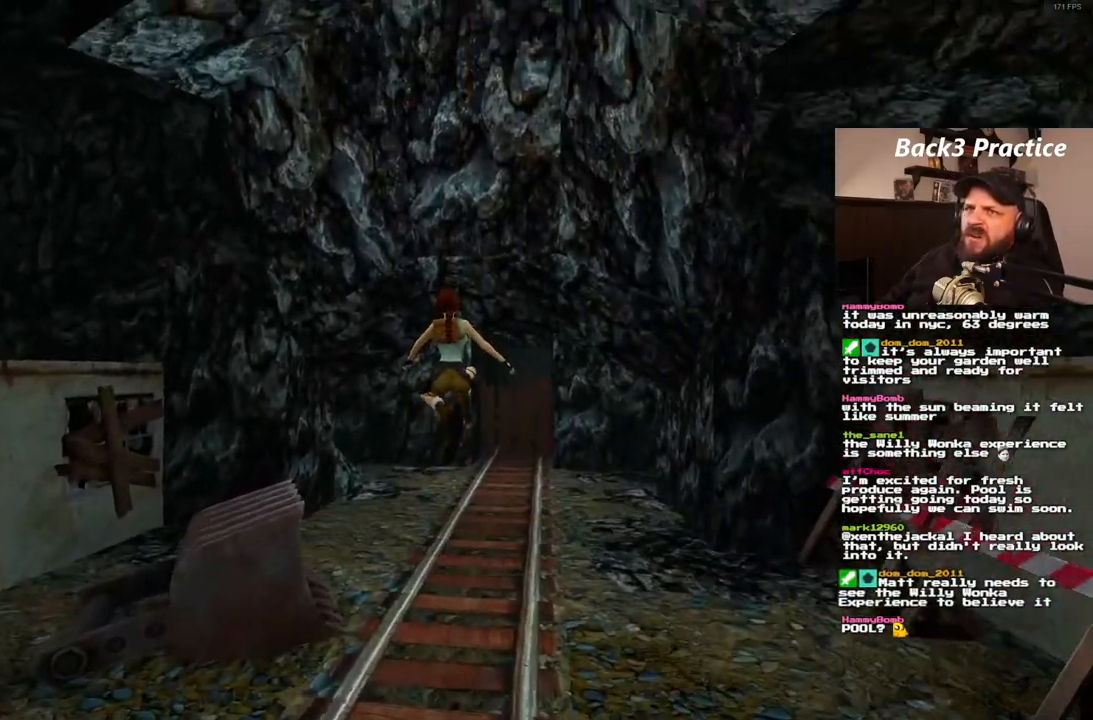
{"dt_ms": 500, "buttons": ["DPAD_UP"], "left_stick": "center", "right_stick": "center", "events": [[267, "SQUARE", "up"]]}
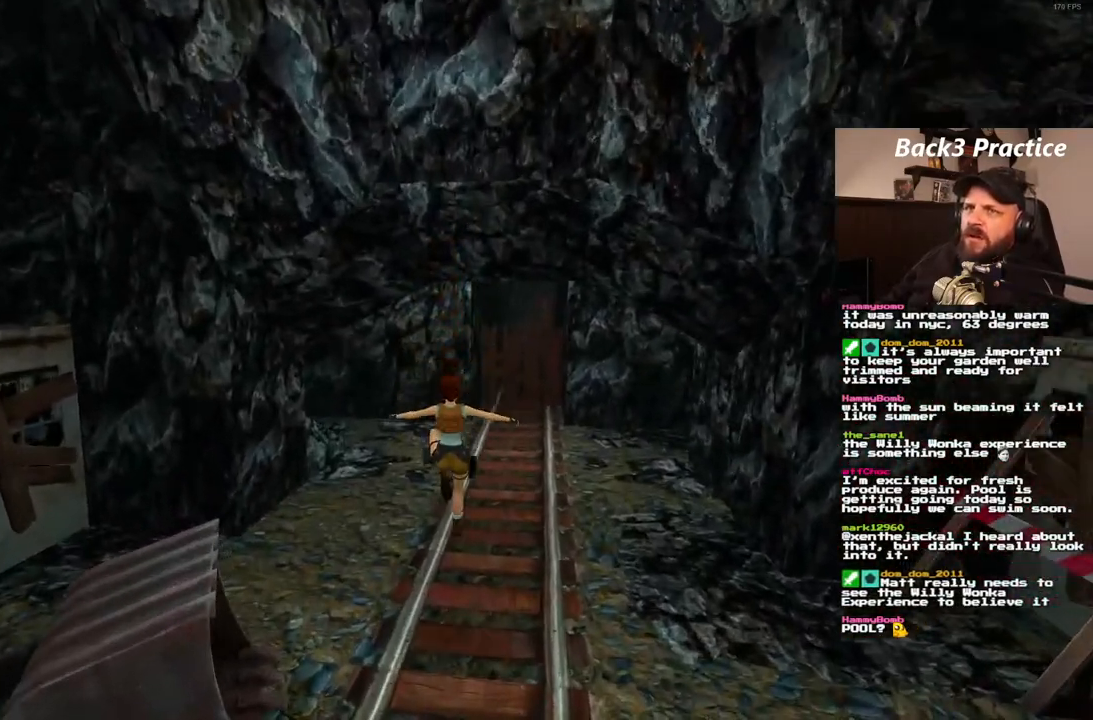
{"dt_ms": 500, "buttons": ["DPAD_UP", "DPAD_RIGHT"], "left_stick": "center", "right_stick": "center", "events": [[33, "DPAD_RIGHT", "down"], [183, "DPAD_RIGHT", "up"], [433, "DPAD_RIGHT", "down"]]}
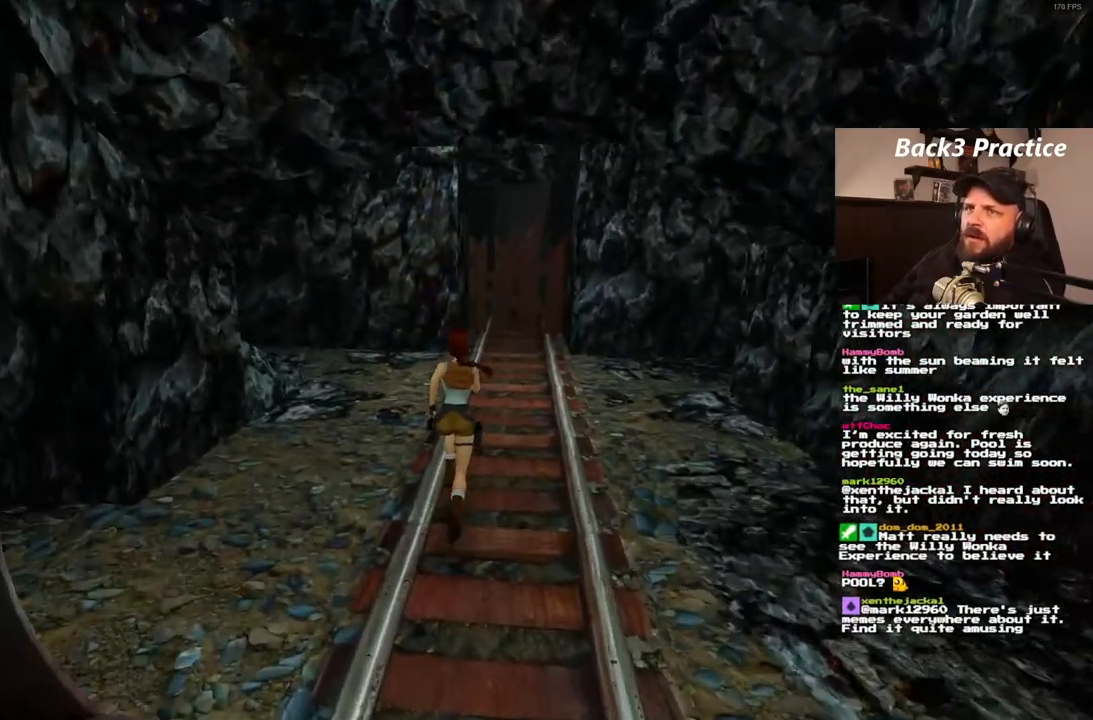
{"dt_ms": 500, "buttons": ["SQUARE", "DPAD_UP", "DPAD_RIGHT"], "left_stick": "center", "right_stick": "center"}
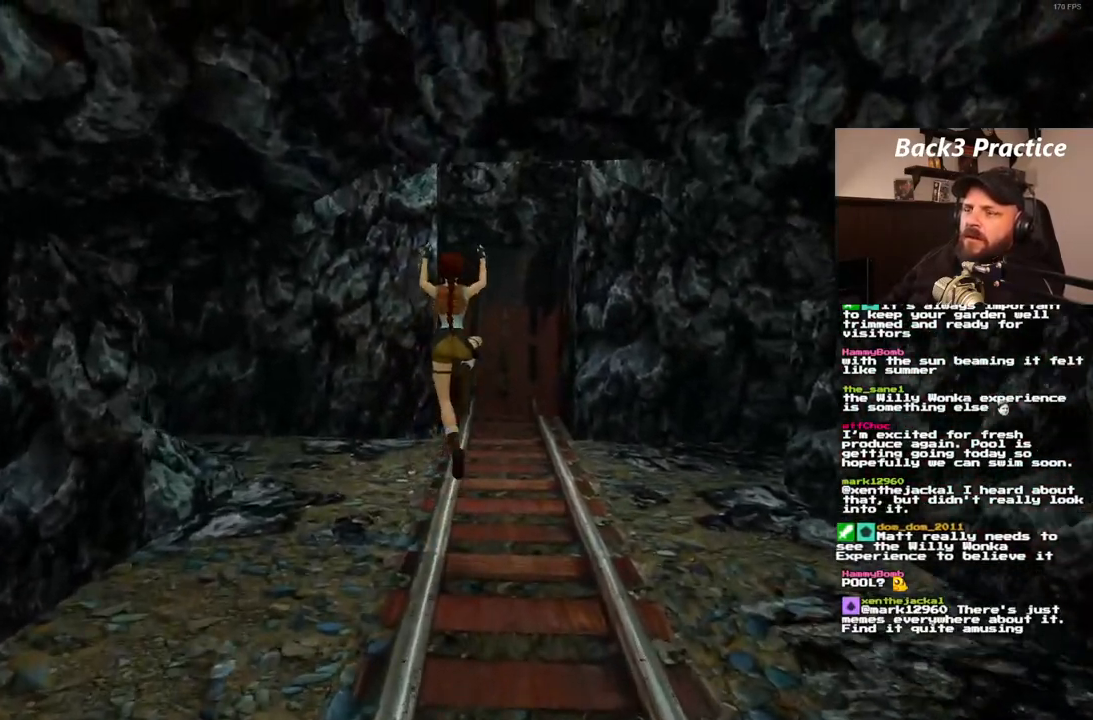
{"dt_ms": 500, "buttons": ["SQUARE", "DPAD_UP"], "left_stick": "center", "right_stick": "center"}
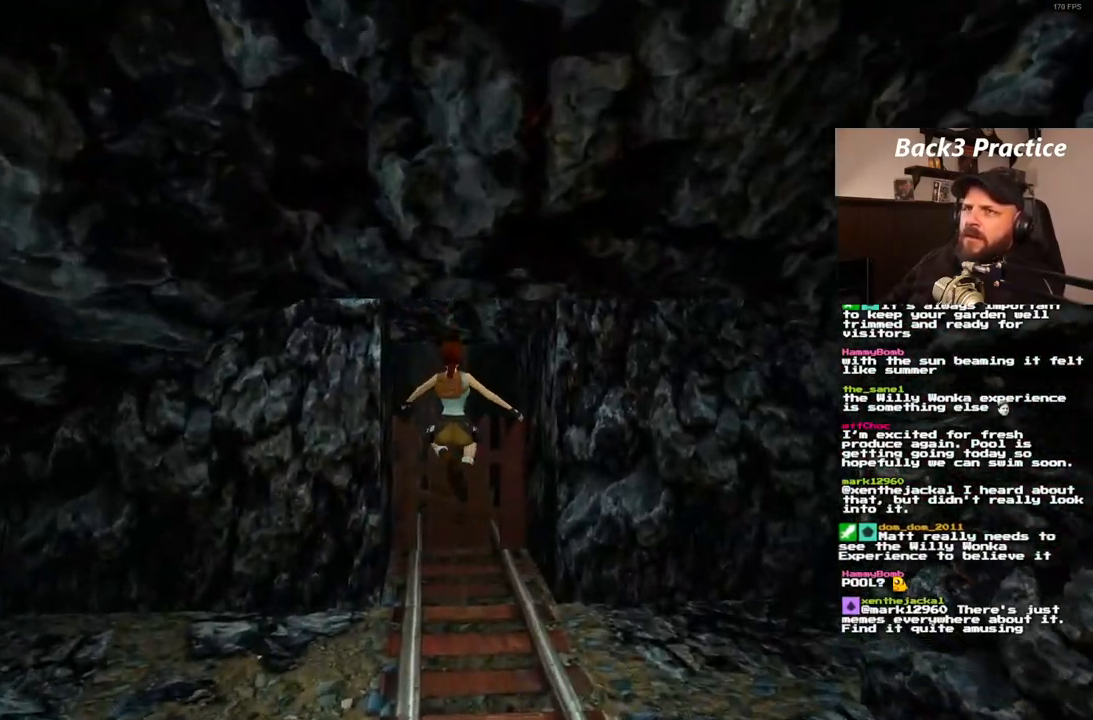
{"dt_ms": 500, "buttons": ["DPAD_UP"], "left_stick": "center", "right_stick": "center", "events": [[67, "SQUARE", "up"], [133, "DPAD_LEFT", "down"], [267, "DPAD_LEFT", "up"]]}
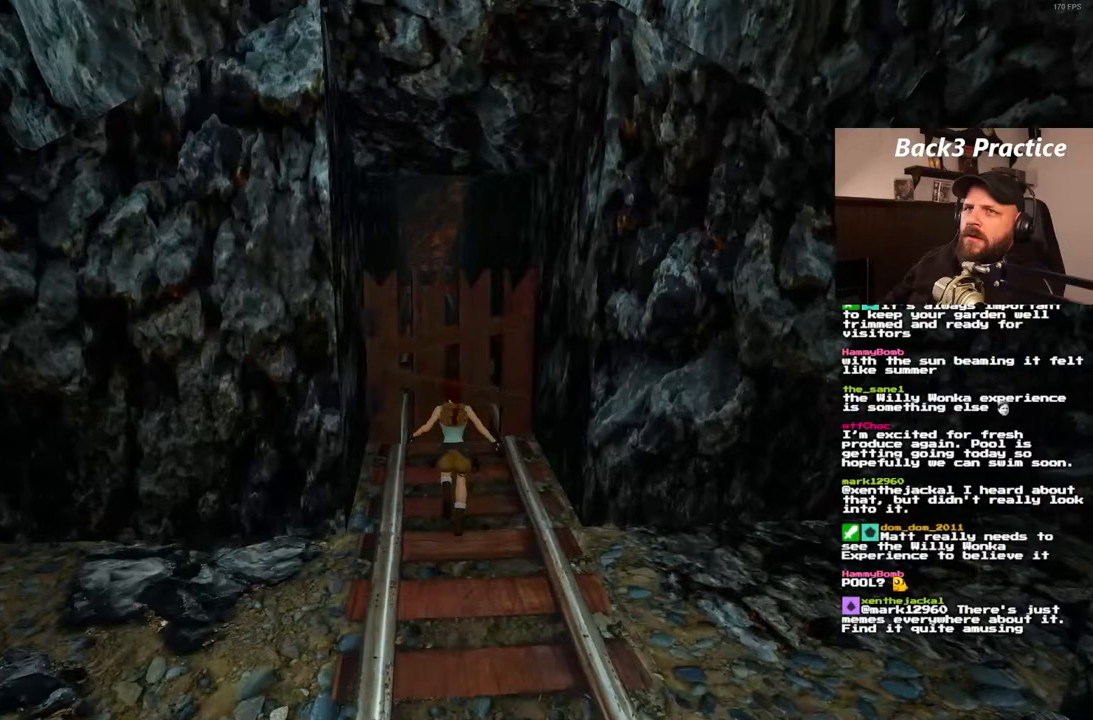
{"dt_ms": 500, "buttons": ["DPAD_UP"], "left_stick": "center", "right_stick": "center", "events": [[117, "DPAD_RIGHT", "down"], [300, "DPAD_RIGHT", "up"]]}
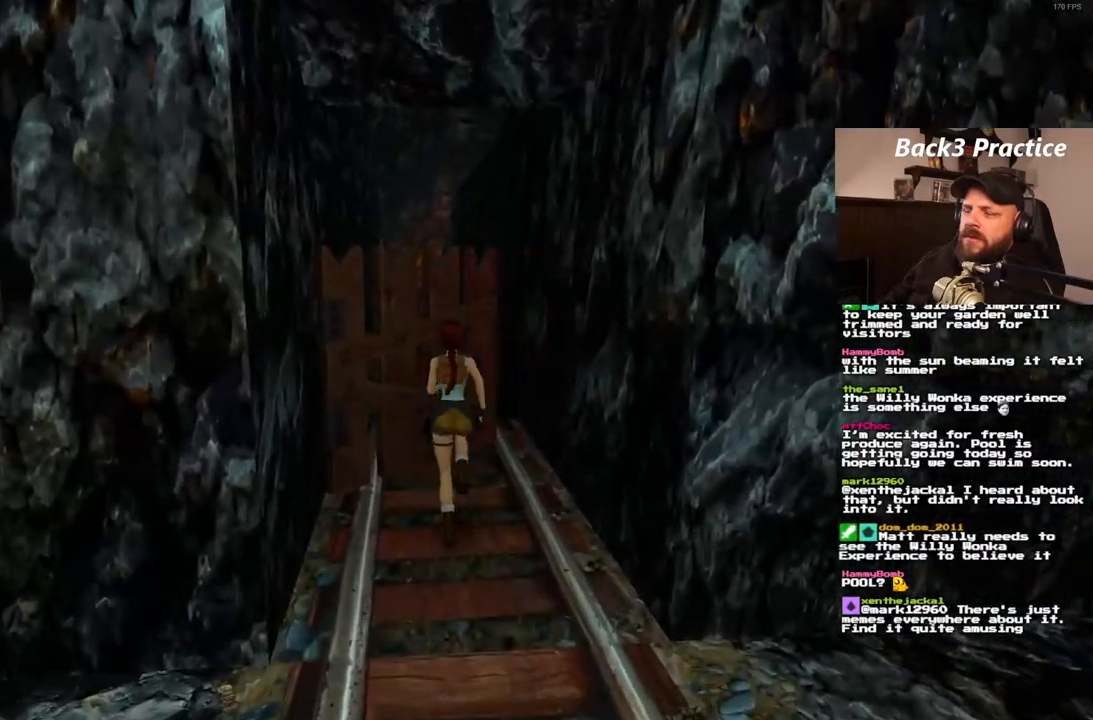
{"dt_ms": 500, "buttons": ["DPAD_UP"], "left_stick": "center", "right_stick": "center", "events": [[117, "DPAD_LEFT", "down"], [333, "DPAD_LEFT", "up"]]}
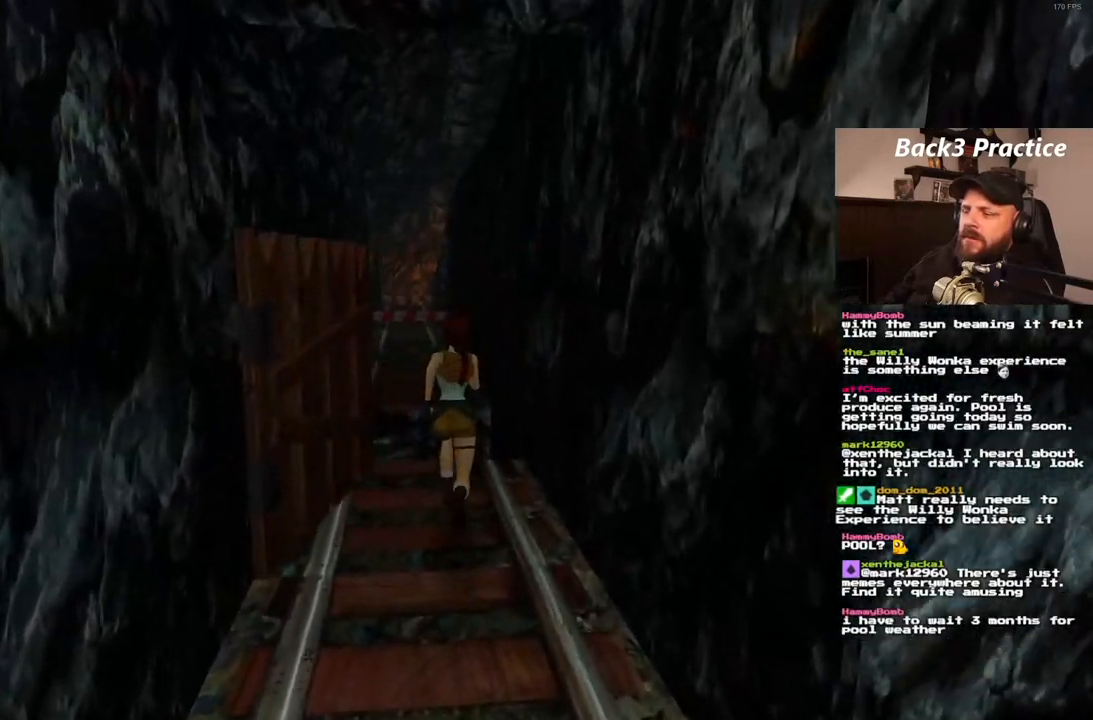
{"dt_ms": 500, "buttons": ["SQUARE", "DPAD_UP"], "left_stick": "center", "right_stick": "center", "events": [[500, "SQUARE", "down"]]}
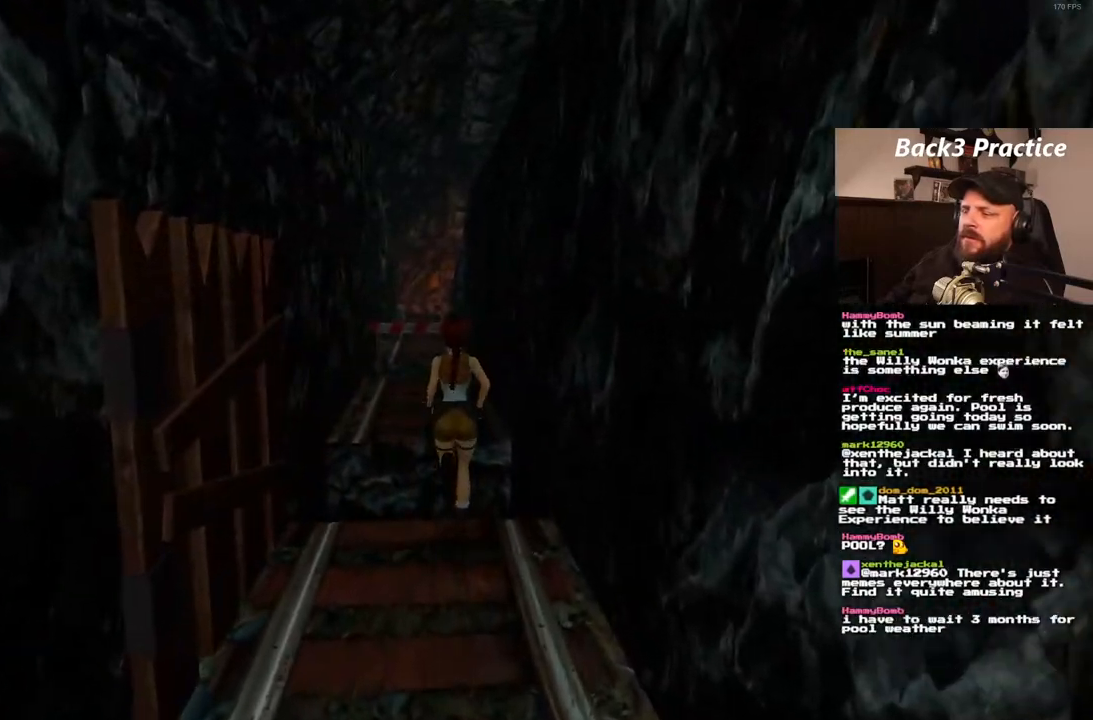
{"dt_ms": 500, "buttons": ["SQUARE", "DPAD_UP"], "left_stick": "center", "right_stick": "center", "events": [[133, "DPAD_LEFT", "down"], [183, "DPAD_LEFT", "up"]]}
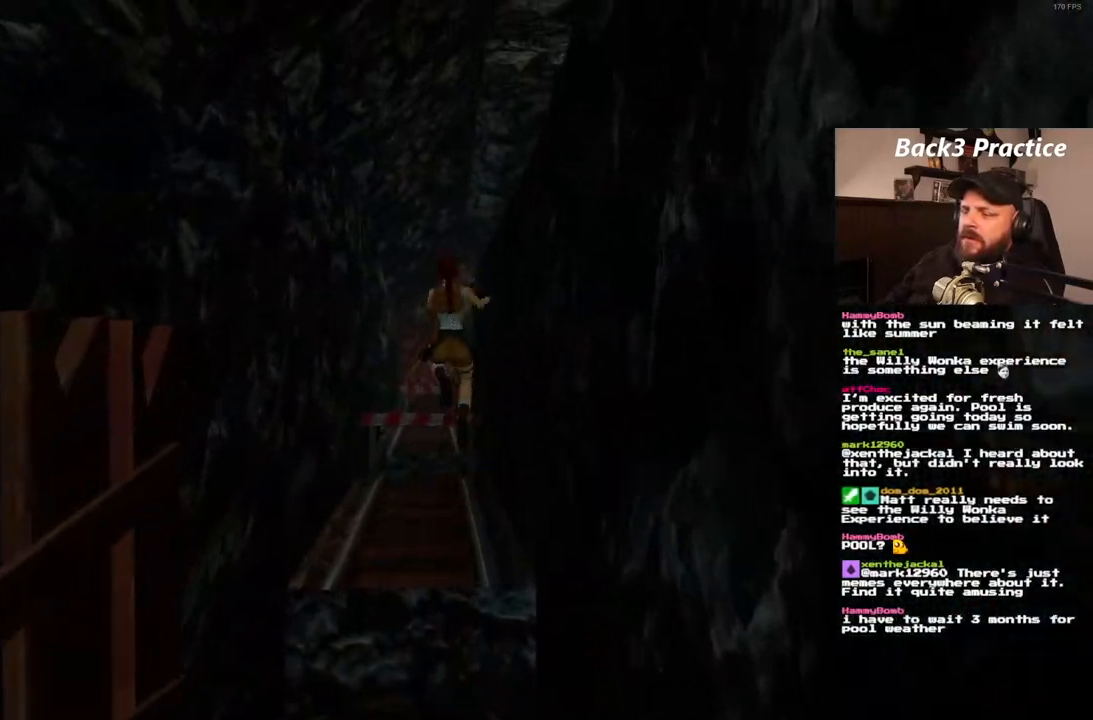
{"dt_ms": 500, "buttons": [], "left_stick": "center", "right_stick": "center", "events": [[300, "SQUARE", "up"], [417, "DPAD_UP", "up"]]}
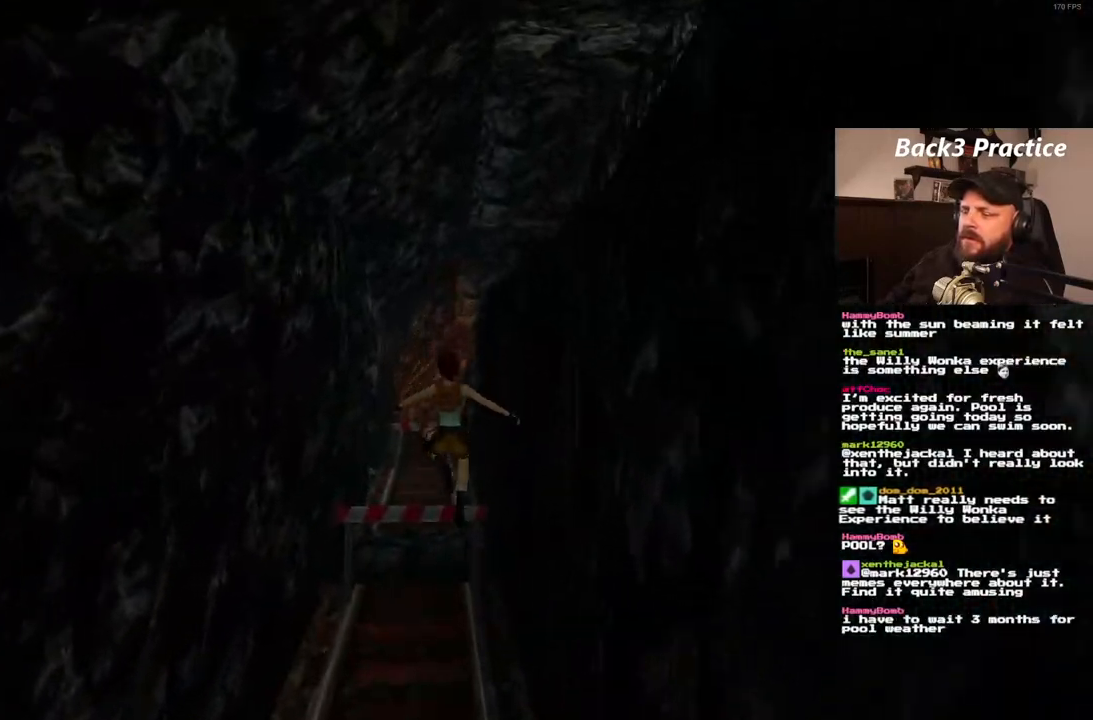
{"dt_ms": 500, "buttons": [], "left_stick": "center", "right_stick": "center", "events": []}
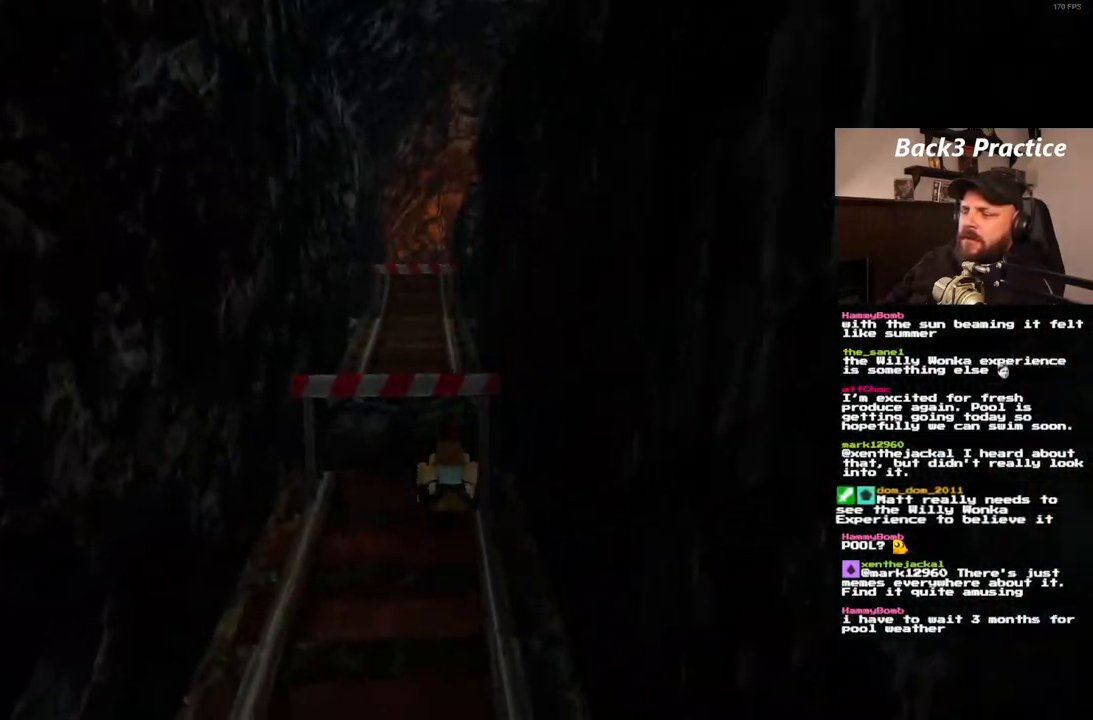
{"dt_ms": 1000, "buttons": [], "left_stick": "center", "right_stick": "center", "events": []}
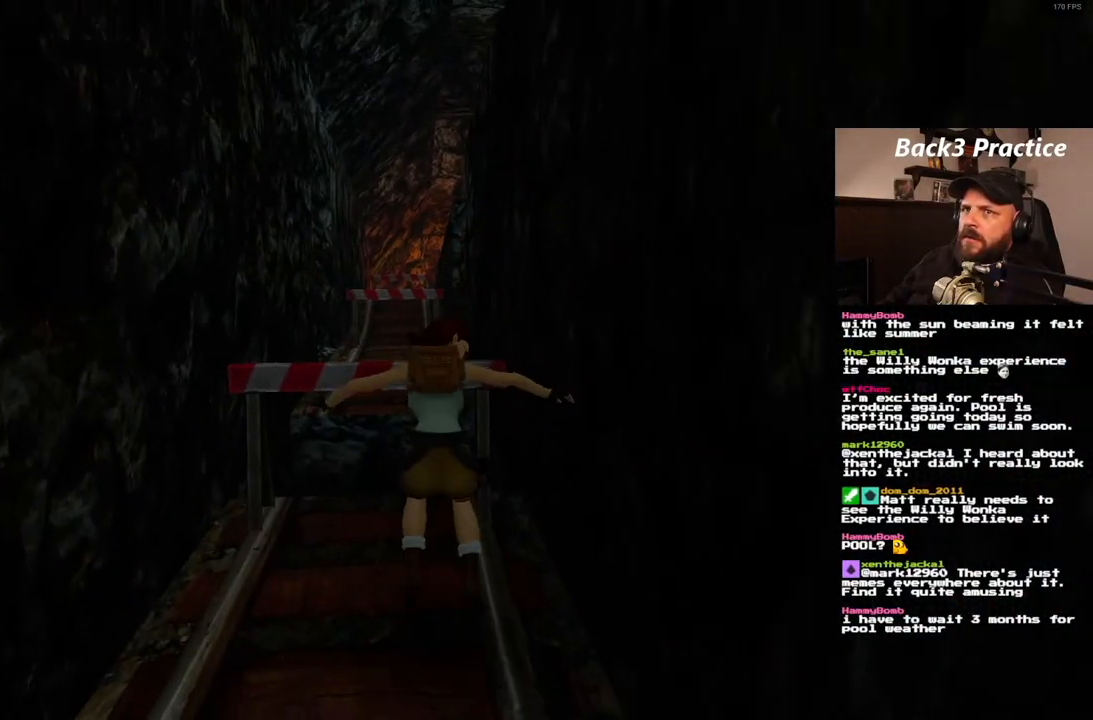
{"dt_ms": 500, "buttons": ["SQUARE", "DPAD_UP"], "left_stick": "center", "right_stick": "center", "events": [[367, "SQUARE", "down"], [450, "DPAD_UP", "down"]]}
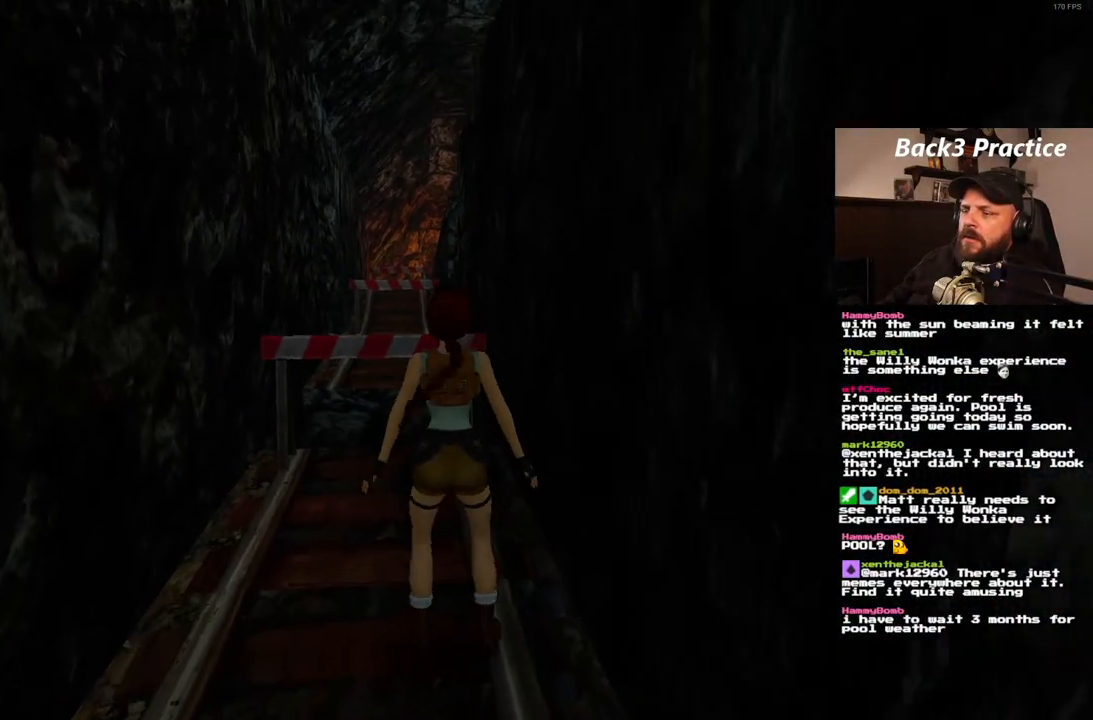
{"dt_ms": 500, "buttons": ["DPAD_UP"], "left_stick": "center", "right_stick": "center", "events": [[217, "SQUARE", "up"], [267, "DPAD_LEFT", "down"], [483, "DPAD_LEFT", "up"]]}
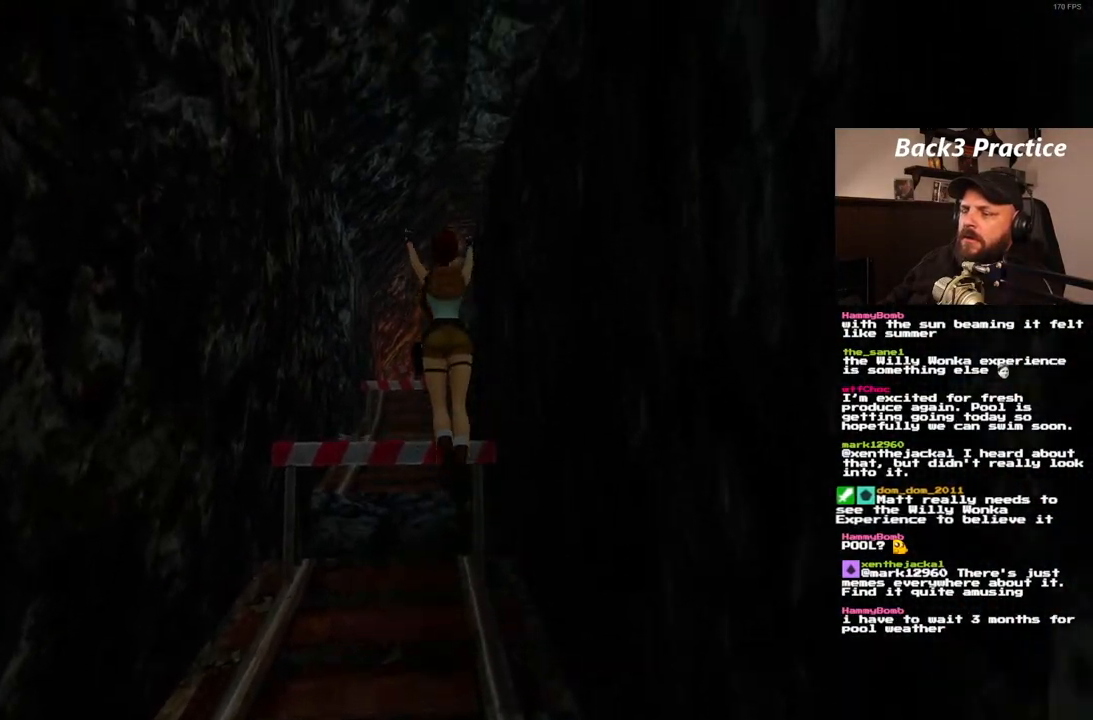
{"dt_ms": 500, "buttons": [], "left_stick": "center", "right_stick": "center", "events": [[50, "DPAD_UP", "up"]]}
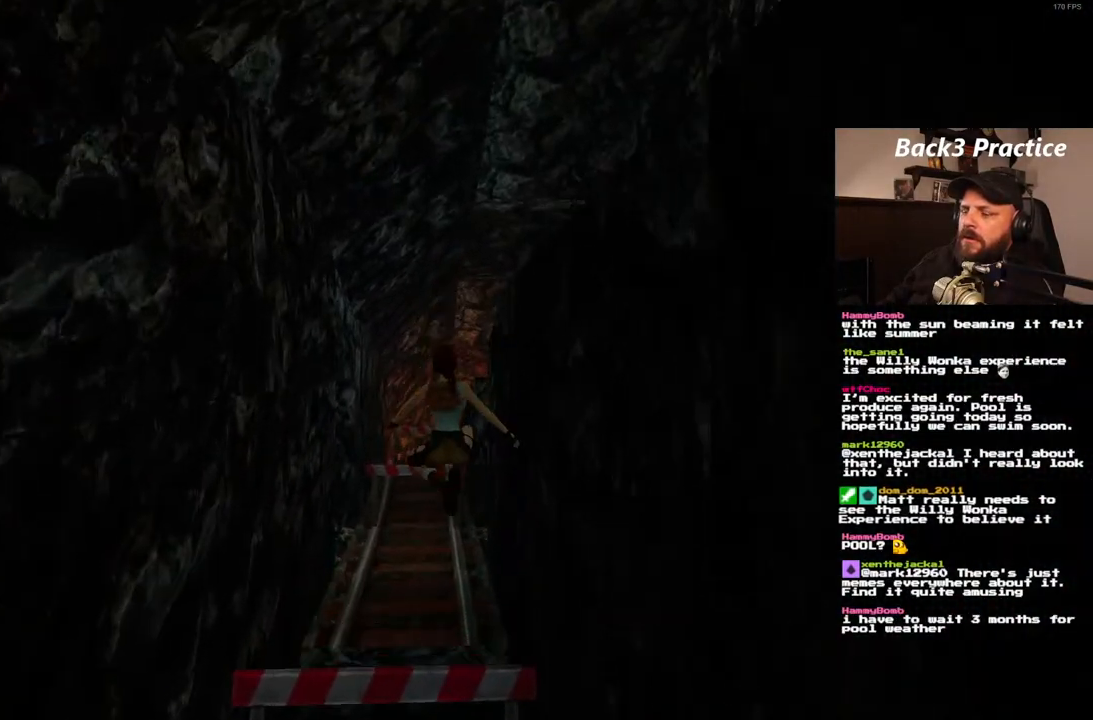
{"dt_ms": 500, "buttons": [], "left_stick": "center", "right_stick": "center", "events": []}
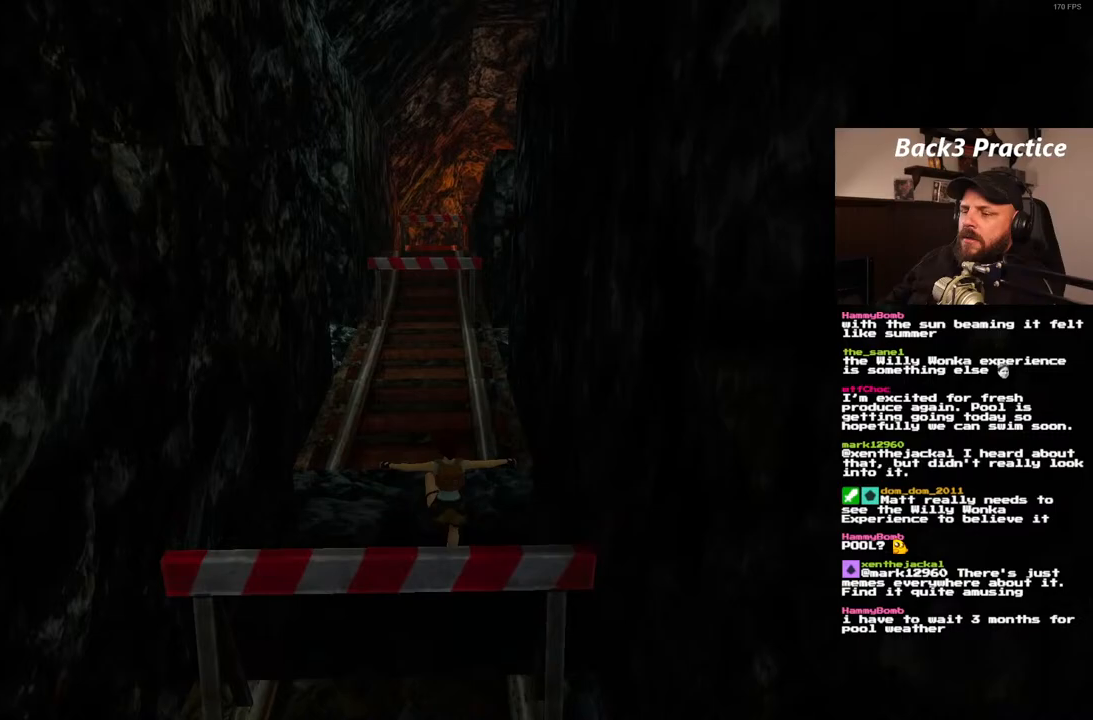
{"dt_ms": 500, "buttons": [], "left_stick": "center", "right_stick": "center", "events": []}